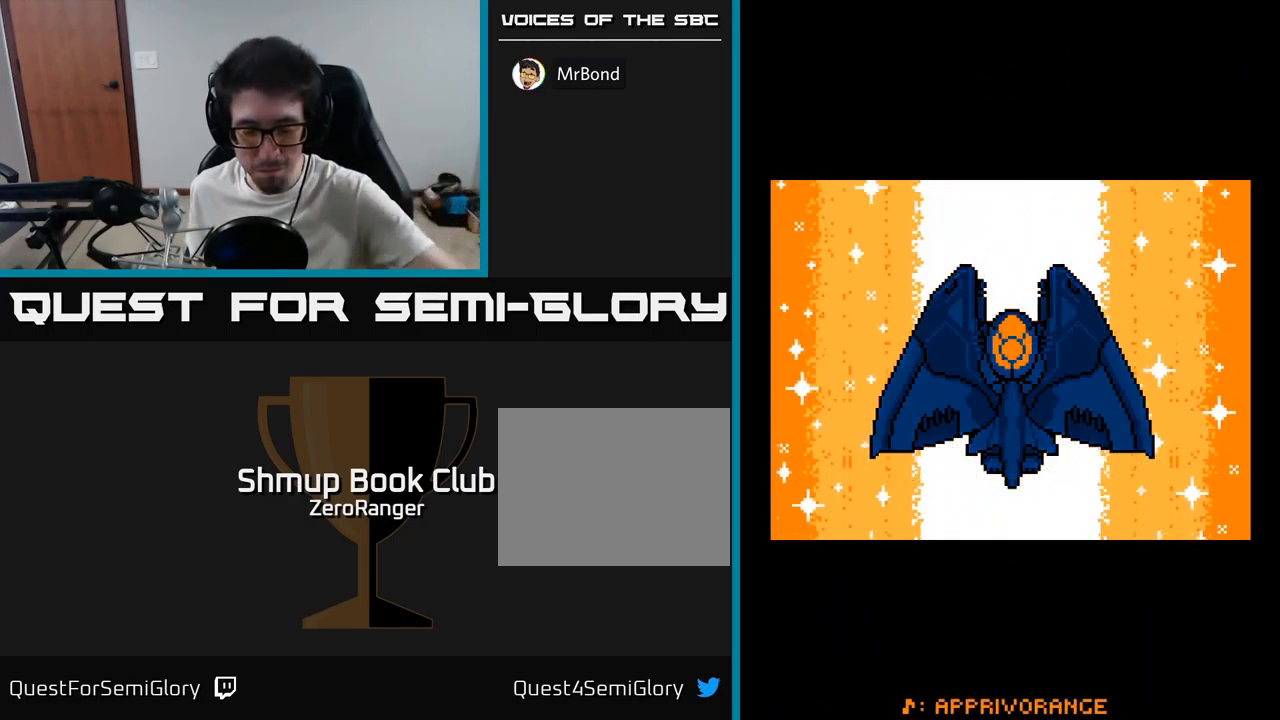
Gameplay with a controller (Xbox layout); each line is a JSON object with the inputs held at the frame after it. "events" lists button and stick changes between this image and that frame as [ms after this image, input, new state], when the widget could be followed in between. Not read: left_stick.
{"buttons": [], "right_stick": "center", "events": []}
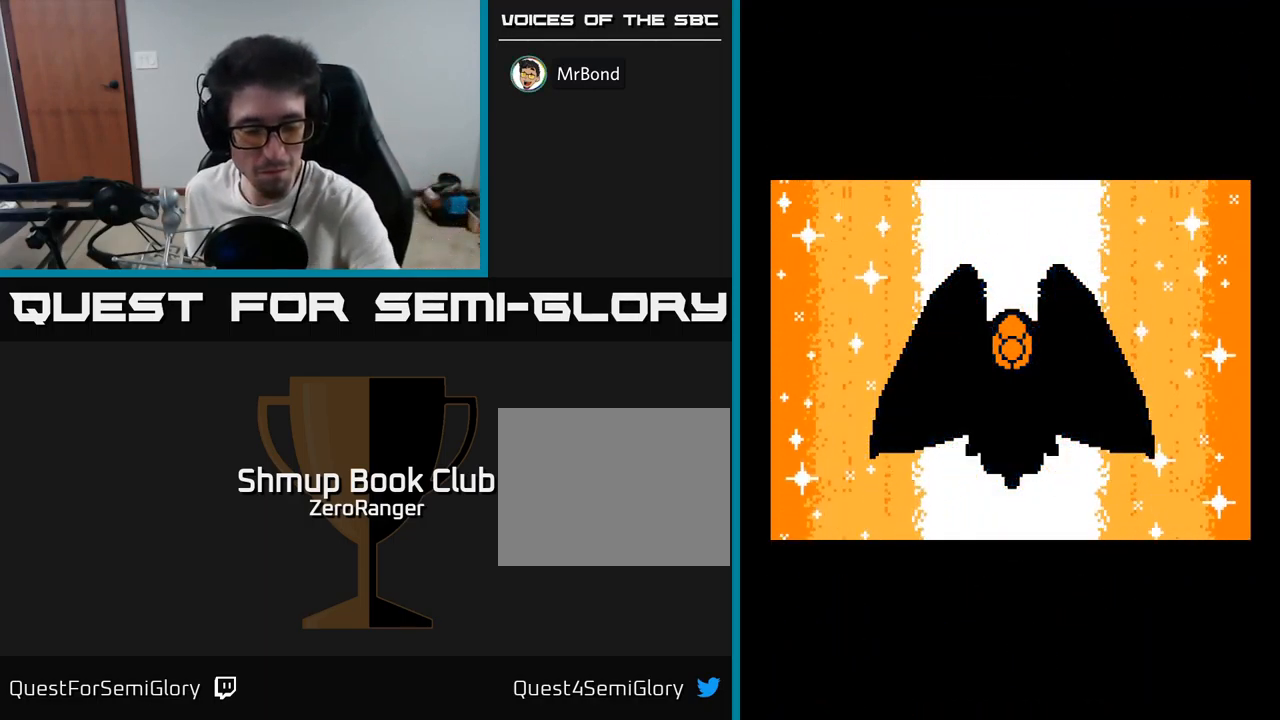
{"buttons": ["A"], "right_stick": "center", "events": [[400, "A", "down"]]}
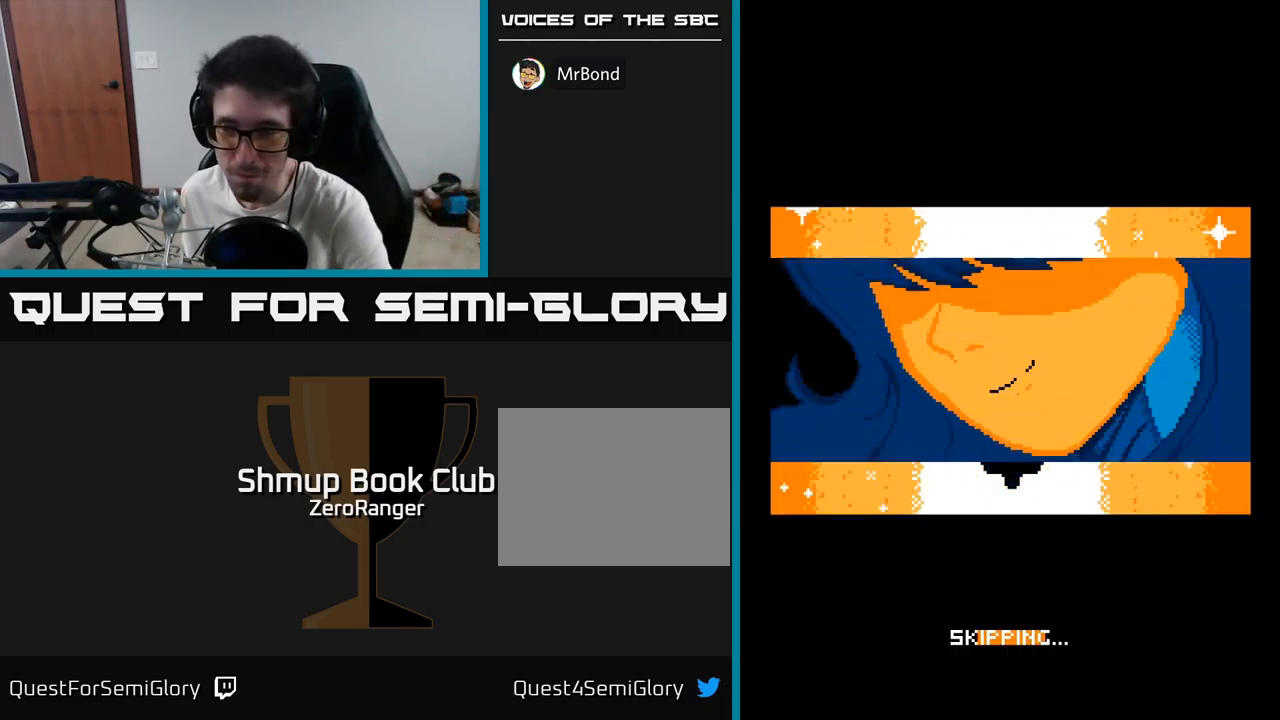
{"buttons": [], "right_stick": "center", "events": [[33, "A", "up"]]}
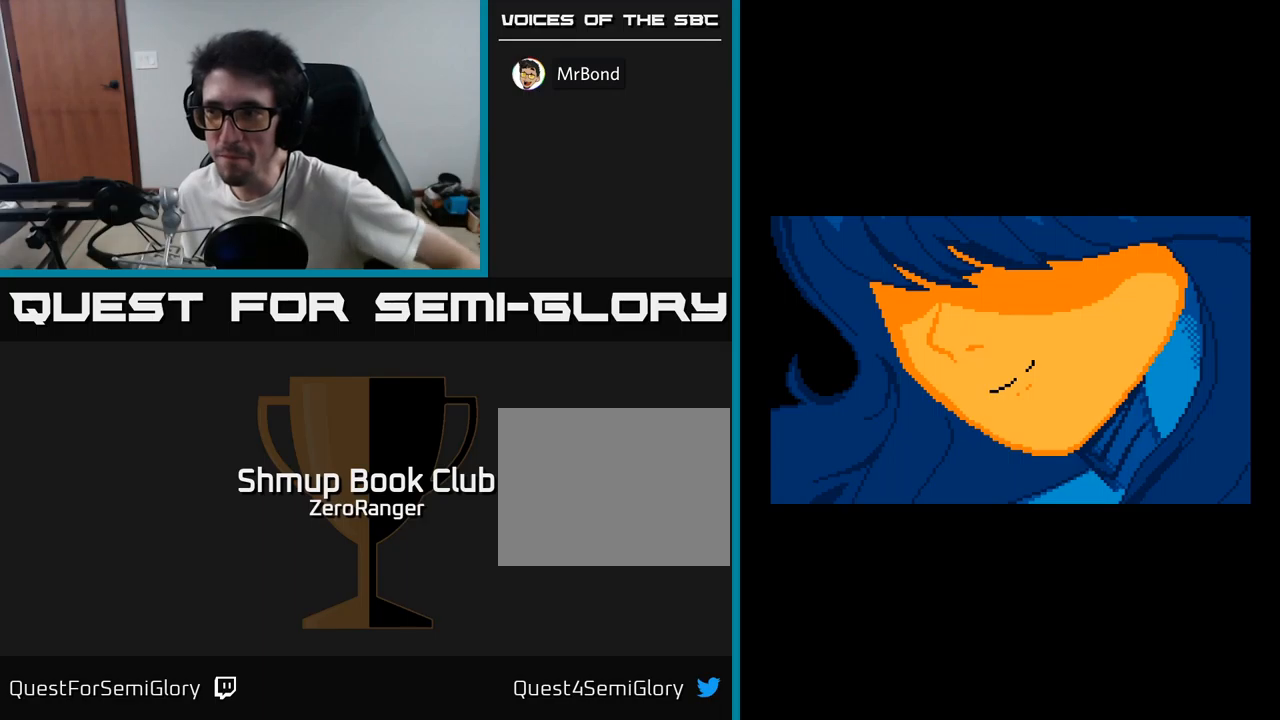
{"buttons": [], "right_stick": "center", "events": [[117, "A", "down"], [200, "A", "up"]]}
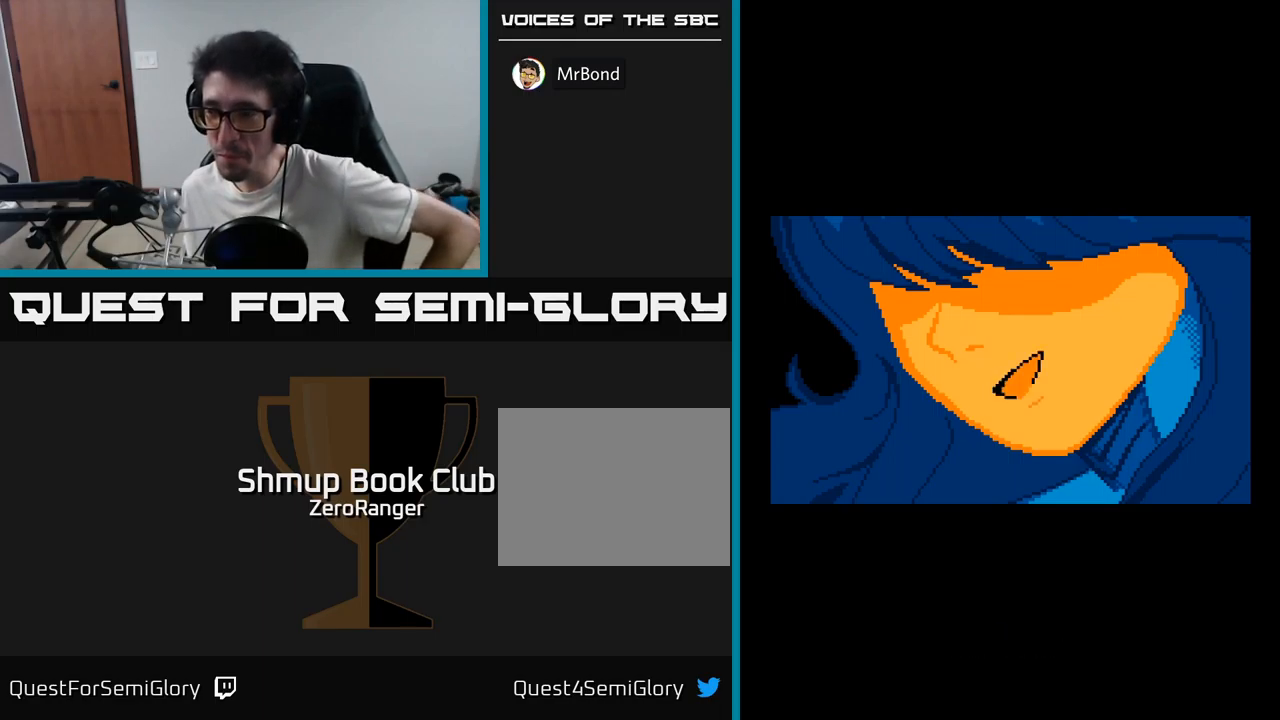
{"buttons": [], "right_stick": "center", "events": [[250, "A", "down"], [417, "A", "up"]]}
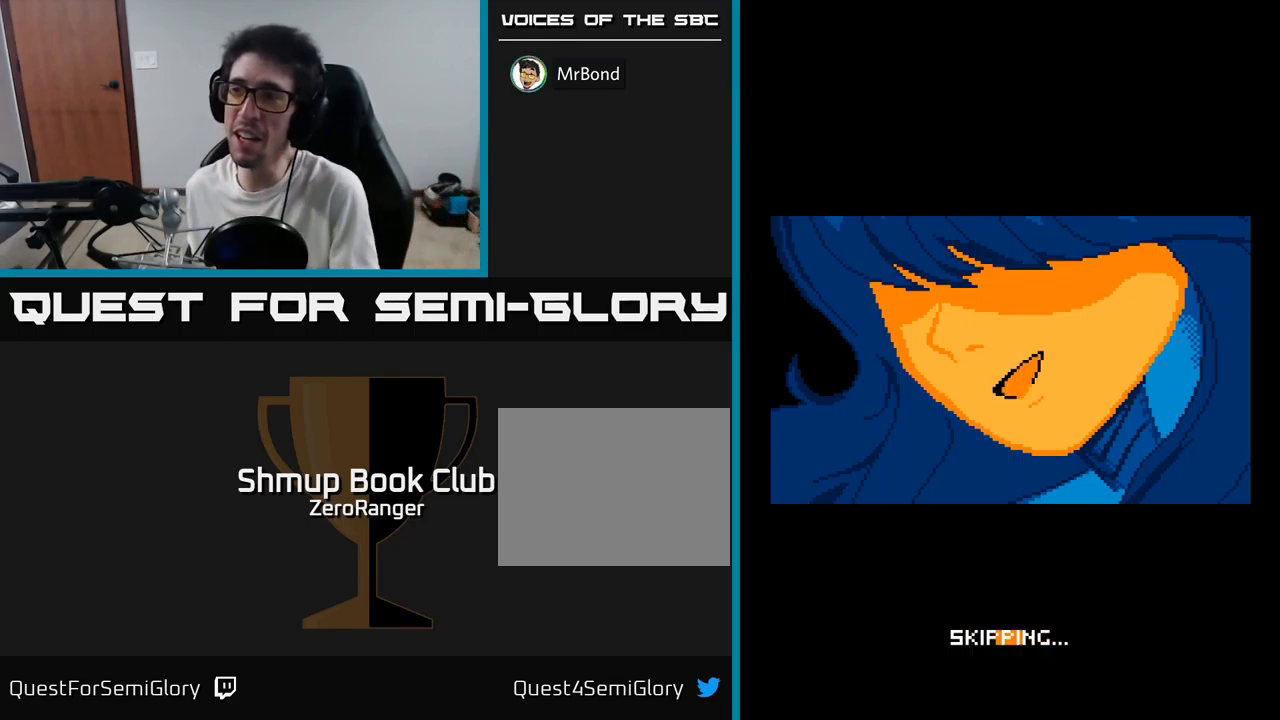
{"buttons": ["A"], "right_stick": "center", "events": [[133, "A", "down"], [333, "A", "up"], [483, "A", "down"]]}
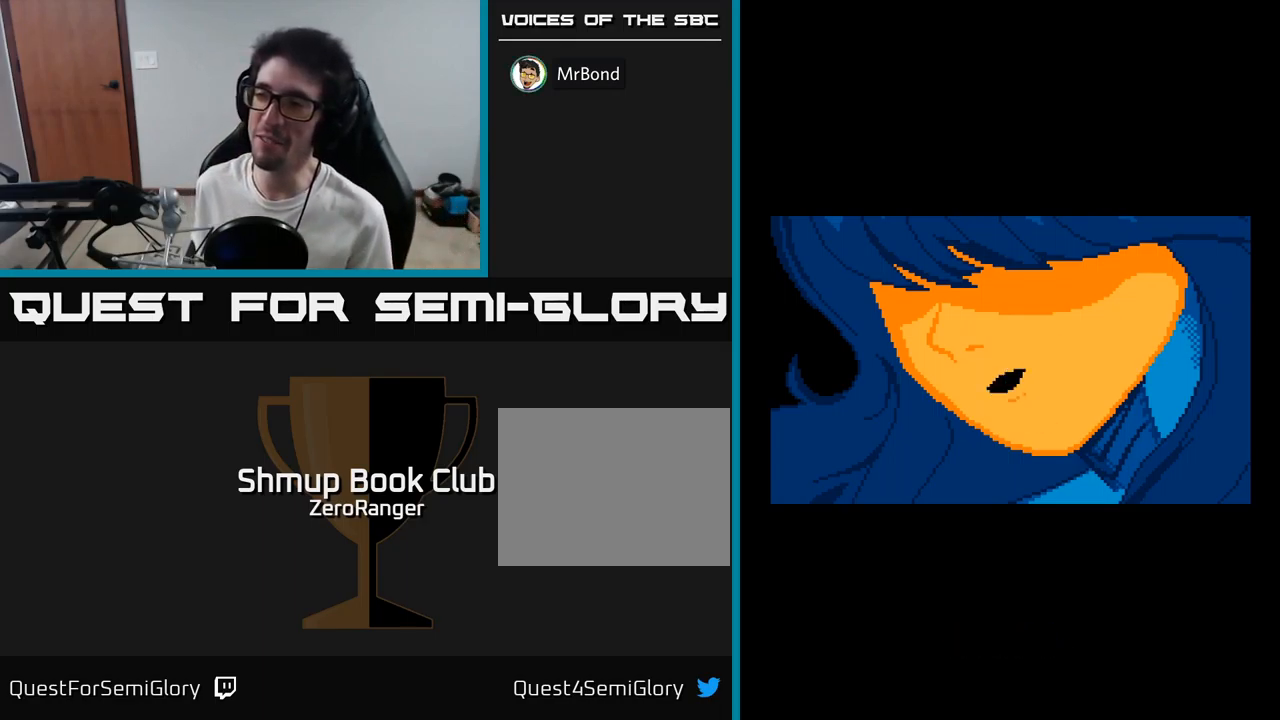
{"buttons": [], "right_stick": "center", "events": [[150, "A", "up"], [333, "A", "down"], [483, "A", "up"]]}
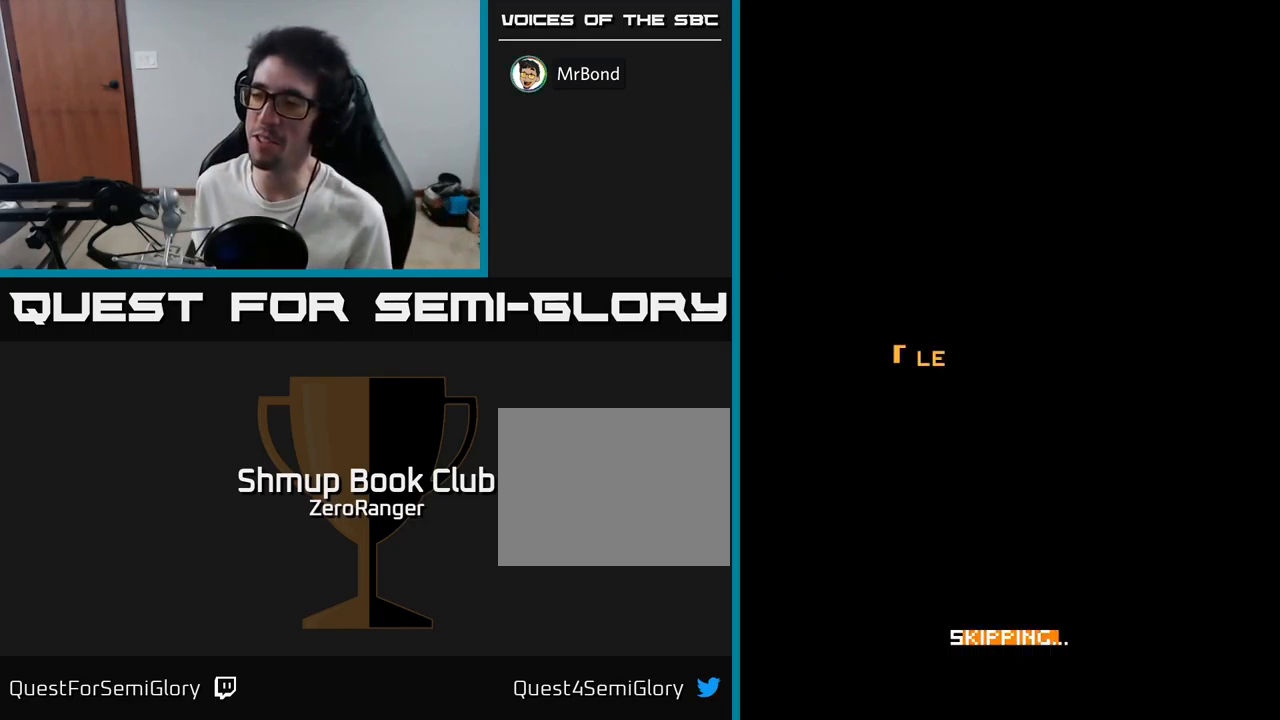
{"buttons": [], "right_stick": "center", "events": []}
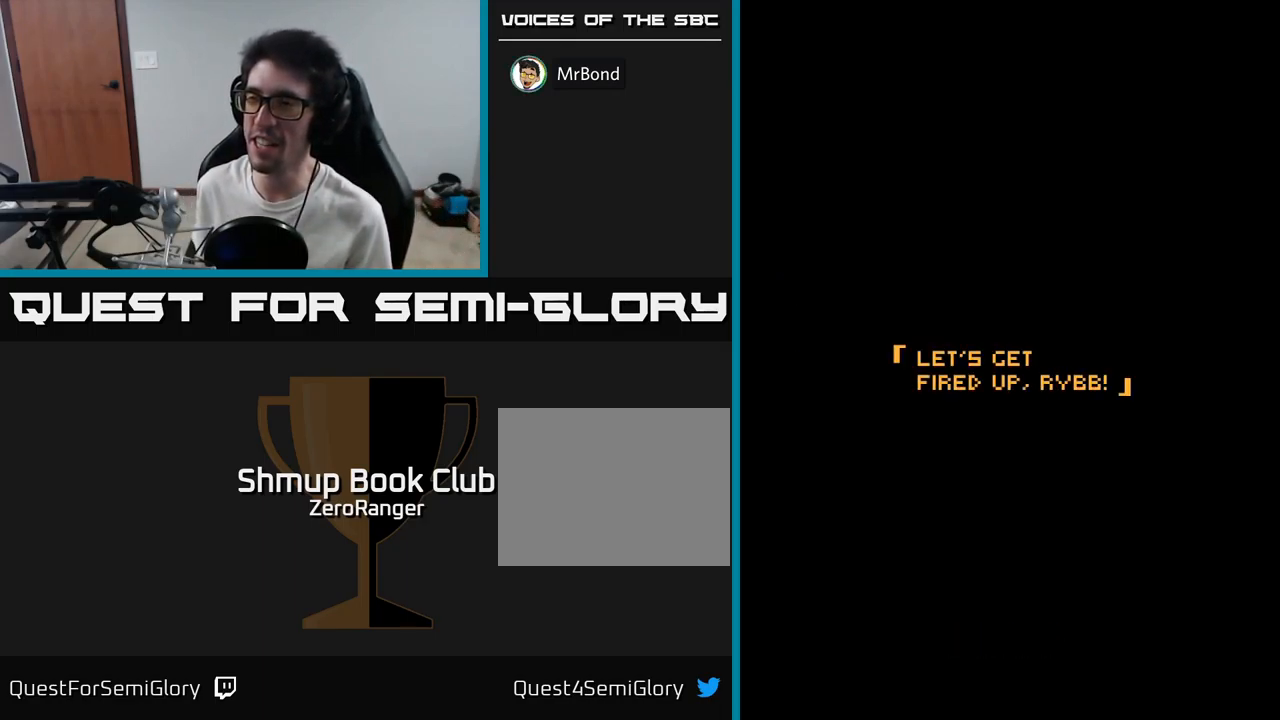
{"buttons": ["A"], "right_stick": "center", "events": [[100, "A", "down"]]}
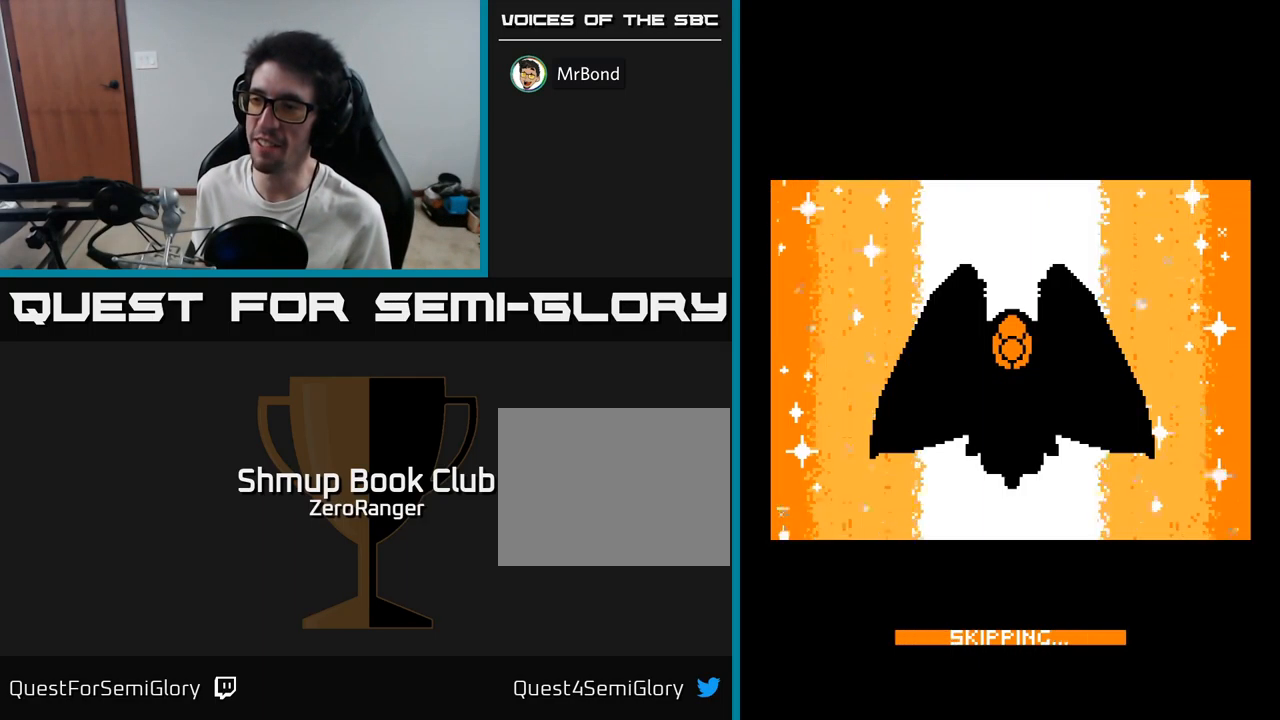
{"buttons": ["A"], "right_stick": "center", "events": []}
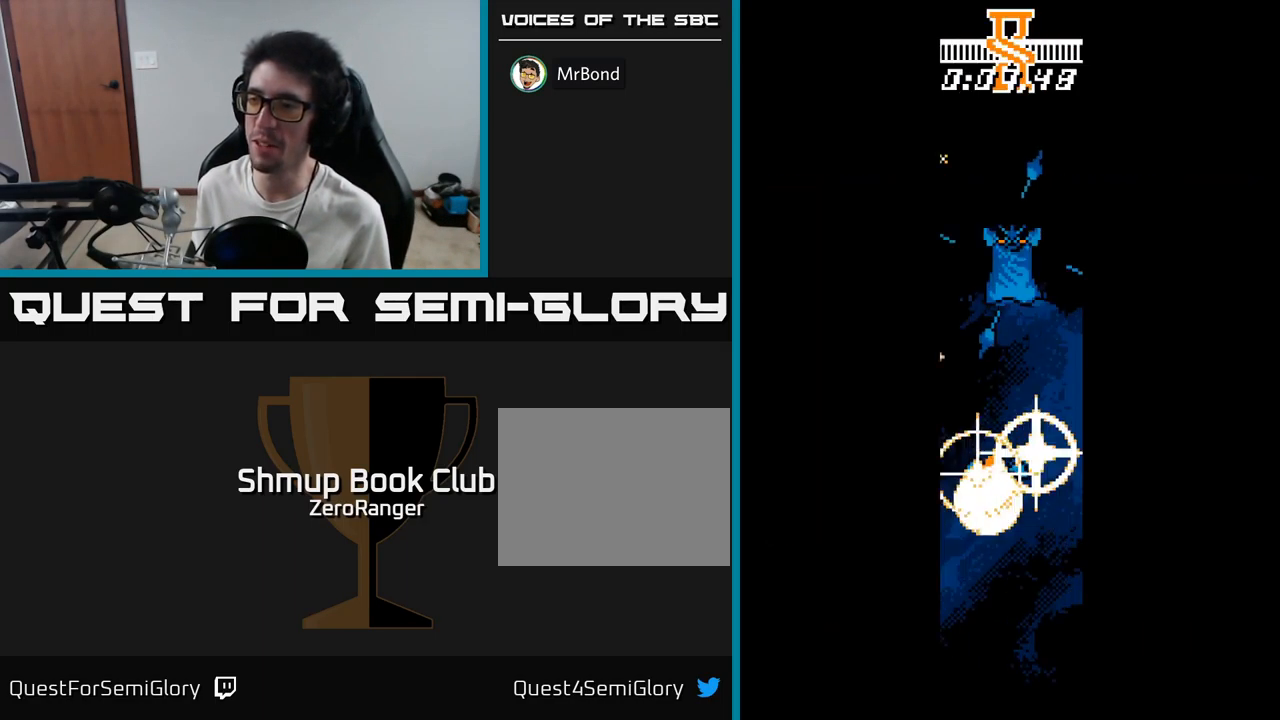
{"buttons": ["A"], "right_stick": "center", "events": []}
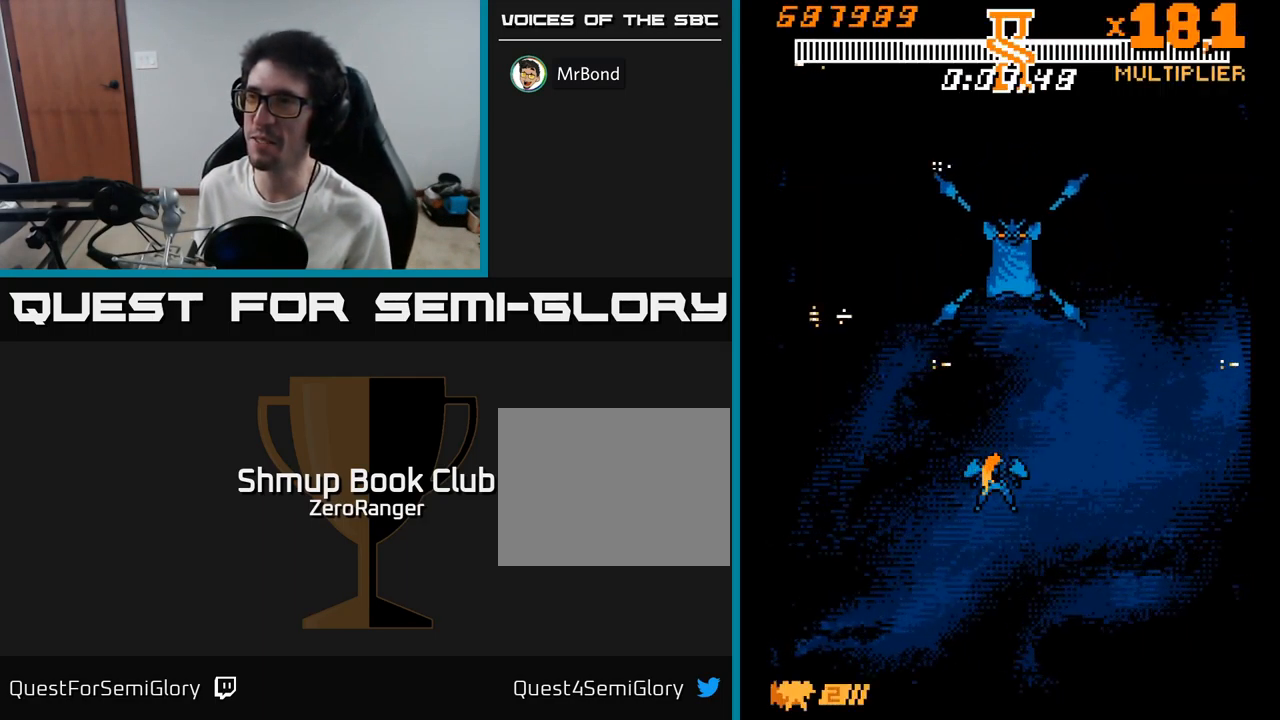
{"buttons": [], "right_stick": "center", "events": [[117, "A", "up"], [217, "DPAD_RIGHT", "down"], [250, "A", "down"], [300, "DPAD_RIGHT", "up"], [450, "A", "up"]]}
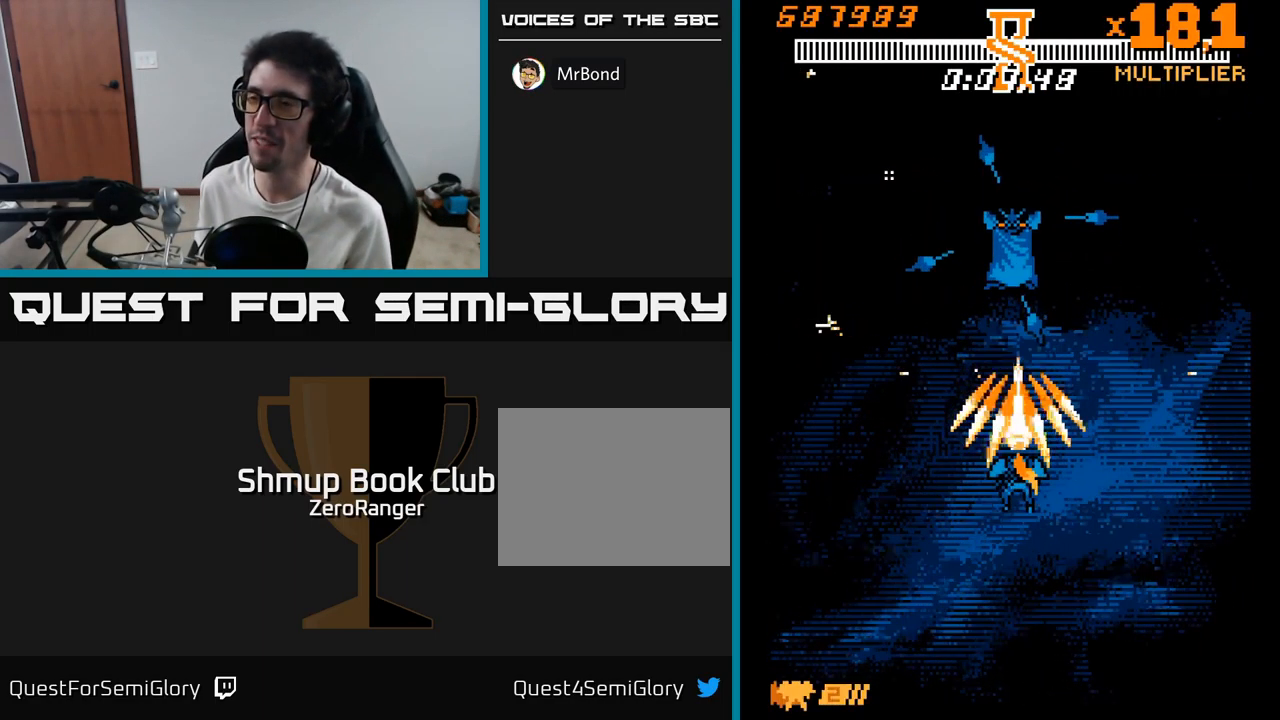
{"buttons": ["A"], "right_stick": "center", "events": [[17, "A", "down"]]}
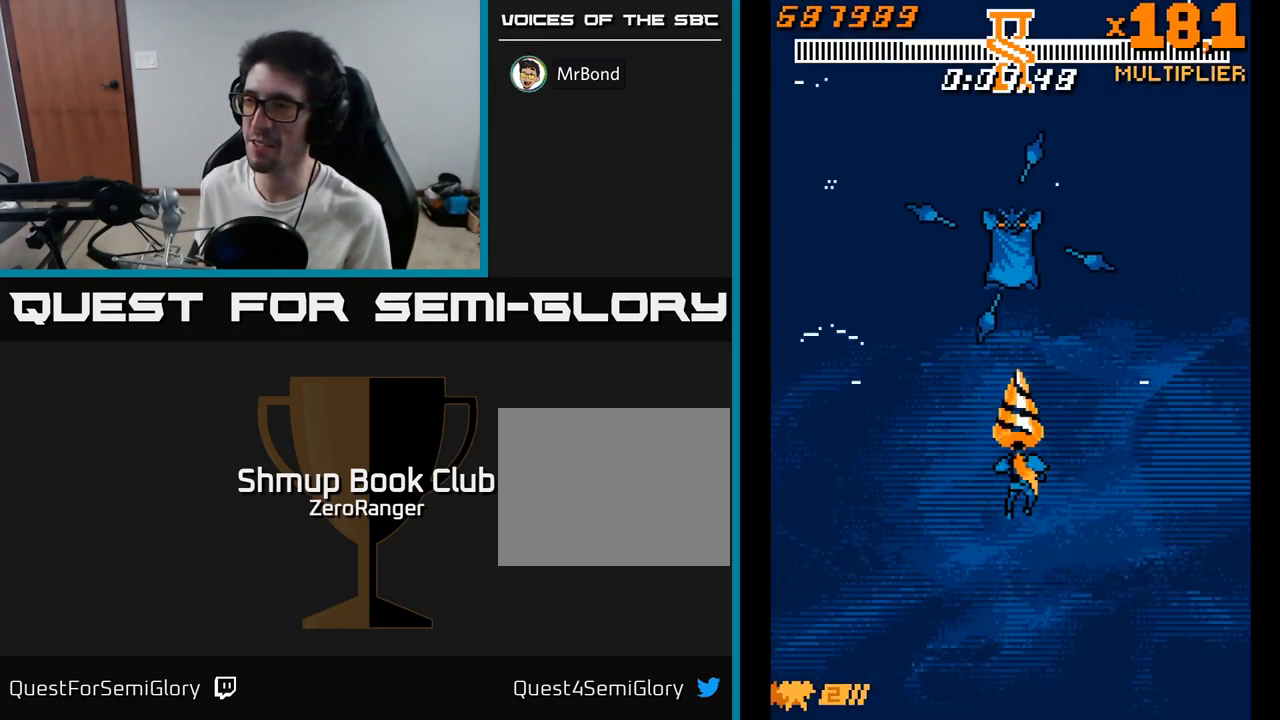
{"buttons": ["A"], "right_stick": "center", "events": [[217, "DPAD_DOWN", "down"], [217, "DPAD_RIGHT", "down"], [350, "DPAD_RIGHT", "up"], [384, "DPAD_DOWN", "up"]]}
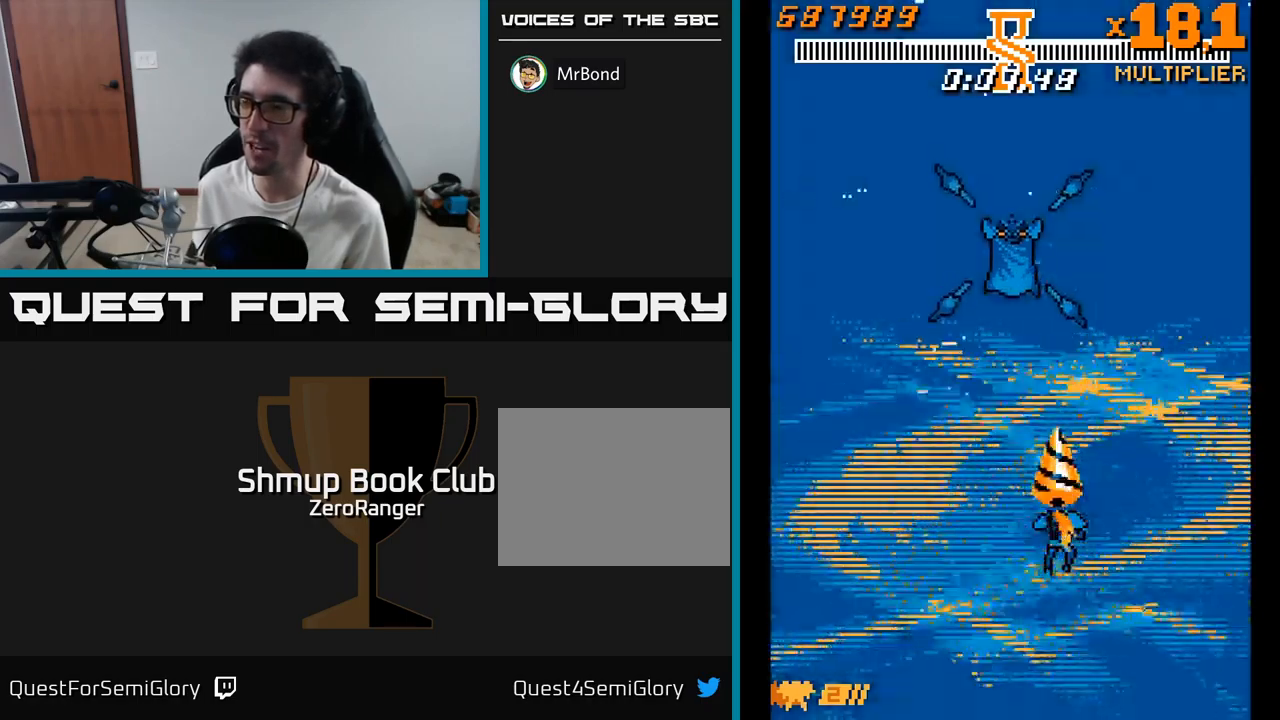
{"buttons": [], "right_stick": "center", "events": [[450, "A", "up"]]}
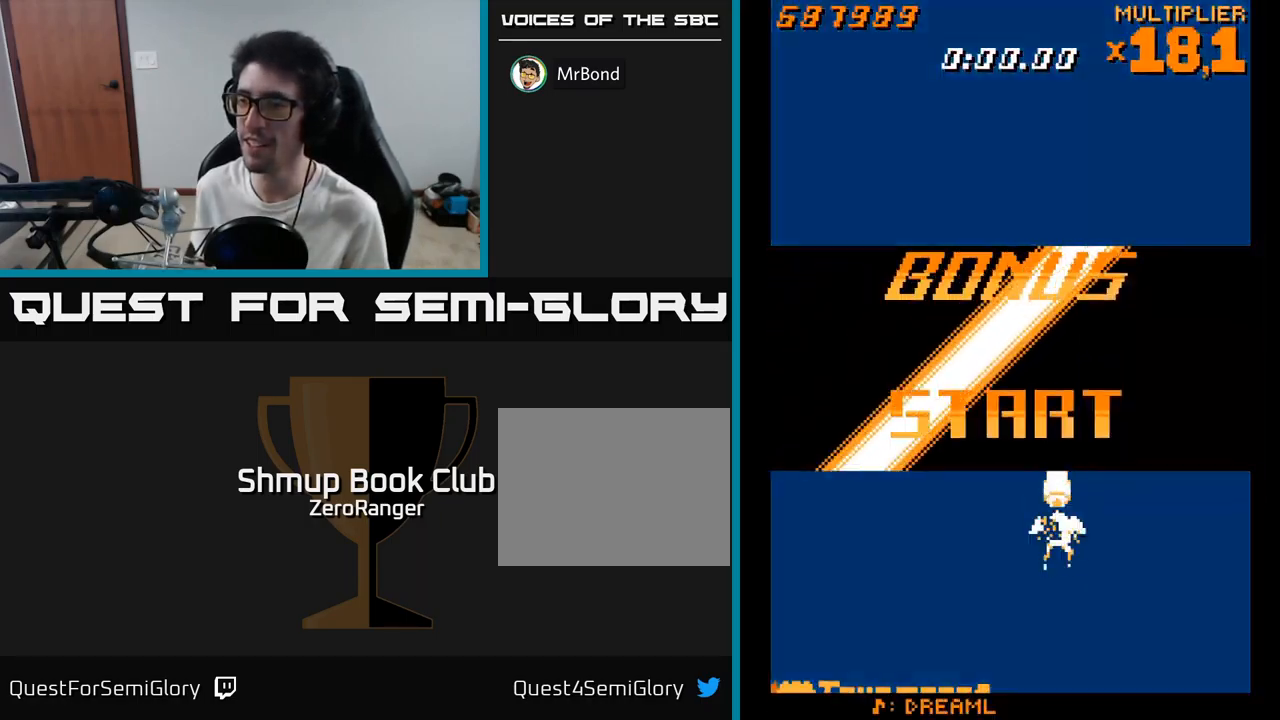
{"buttons": ["A"], "right_stick": "center", "events": [[150, "A", "down"]]}
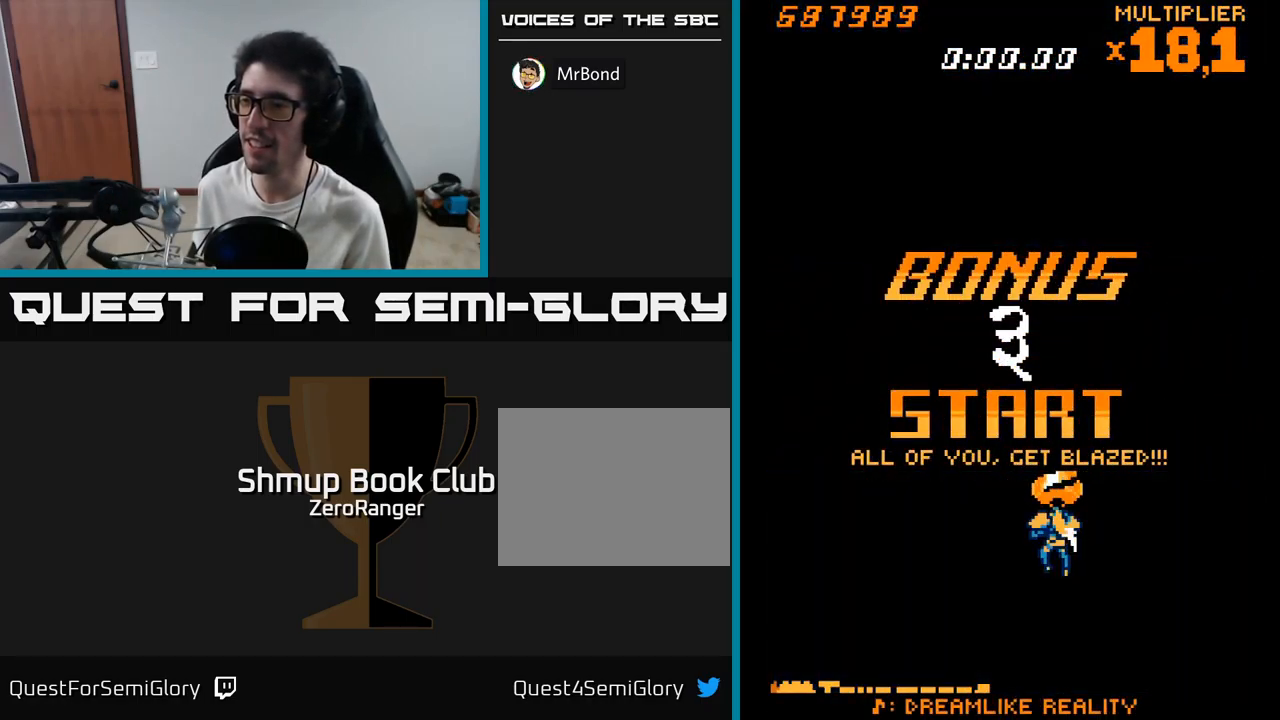
{"buttons": ["A"], "right_stick": "center", "events": [[317, "DPAD_DOWN", "down"], [500, "DPAD_DOWN", "up"]]}
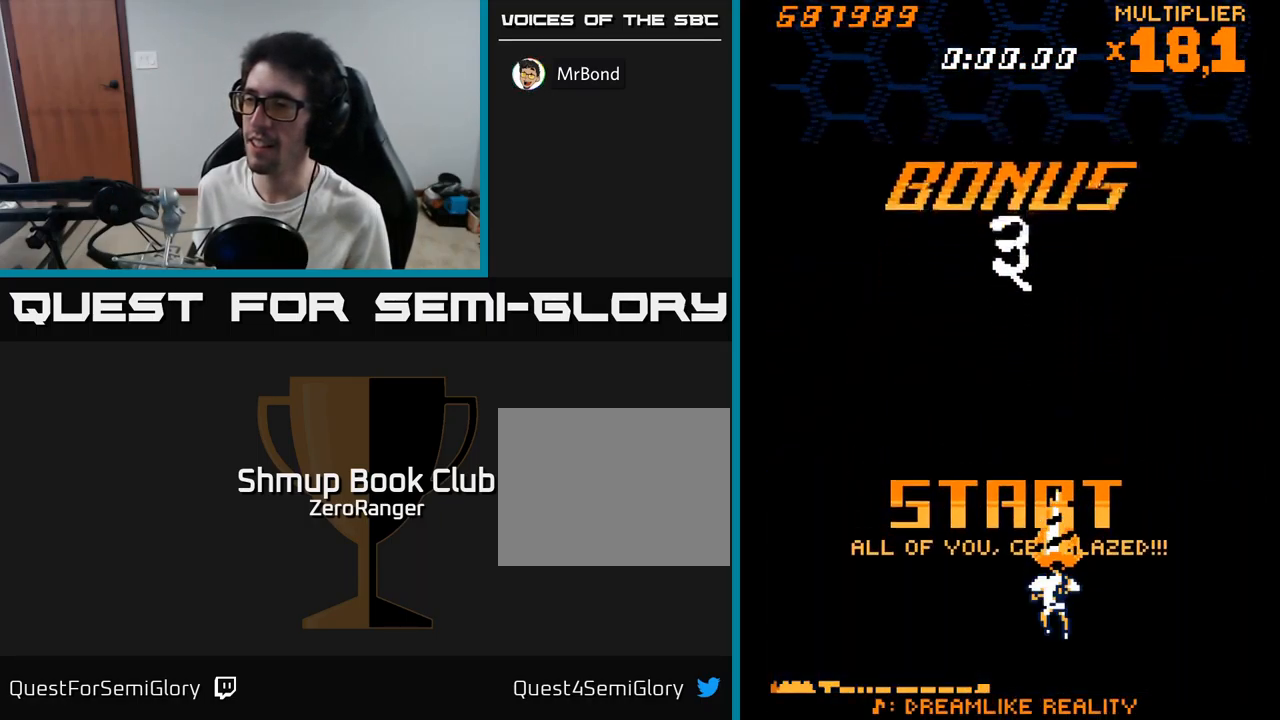
{"buttons": ["DPAD_UP", "DPAD_LEFT"], "right_stick": "center", "events": [[100, "A", "up"], [350, "DPAD_UP", "down"], [484, "DPAD_LEFT", "down"]]}
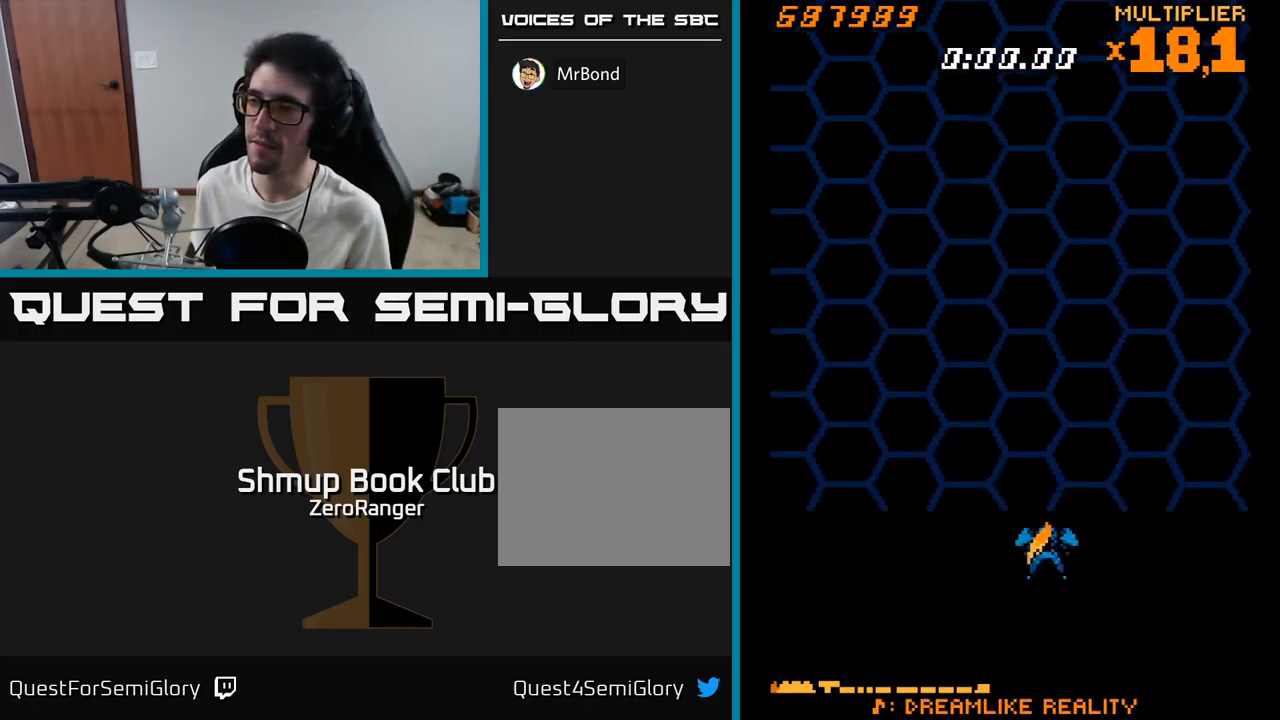
{"buttons": [], "right_stick": "center", "events": [[84, "DPAD_LEFT", "up"], [84, "DPAD_UP", "up"]]}
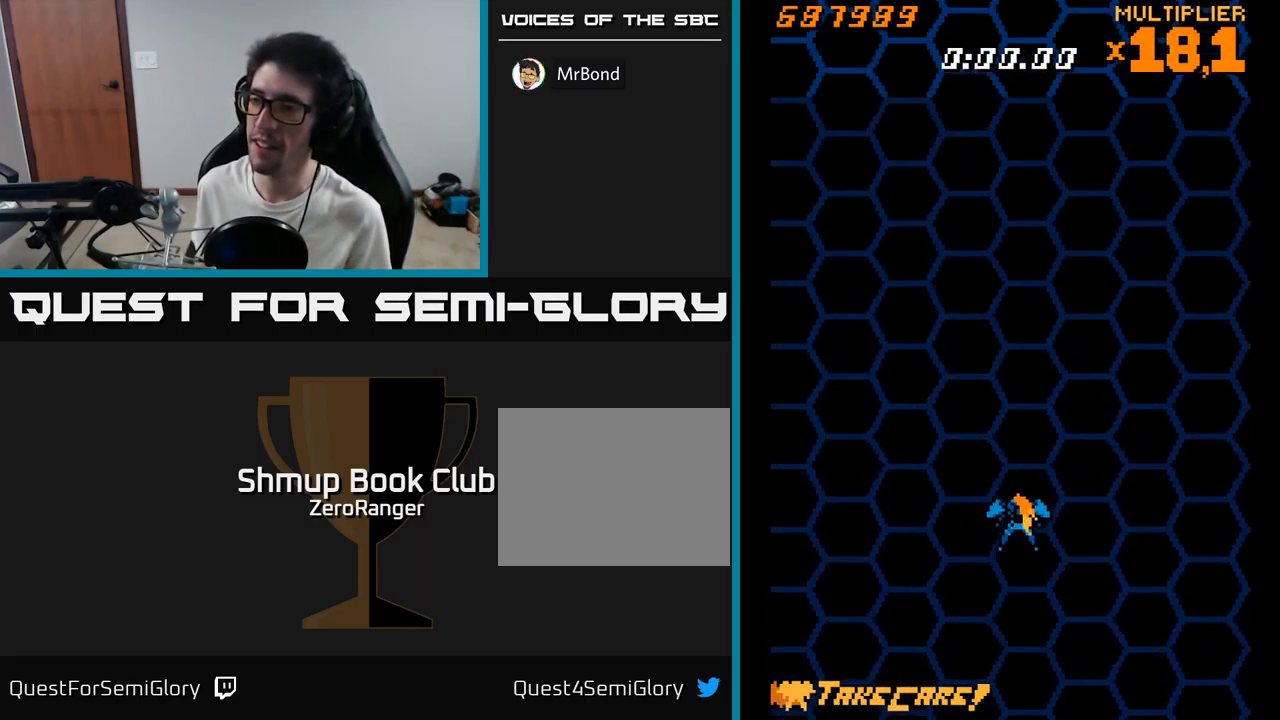
{"buttons": [], "right_stick": "center", "events": []}
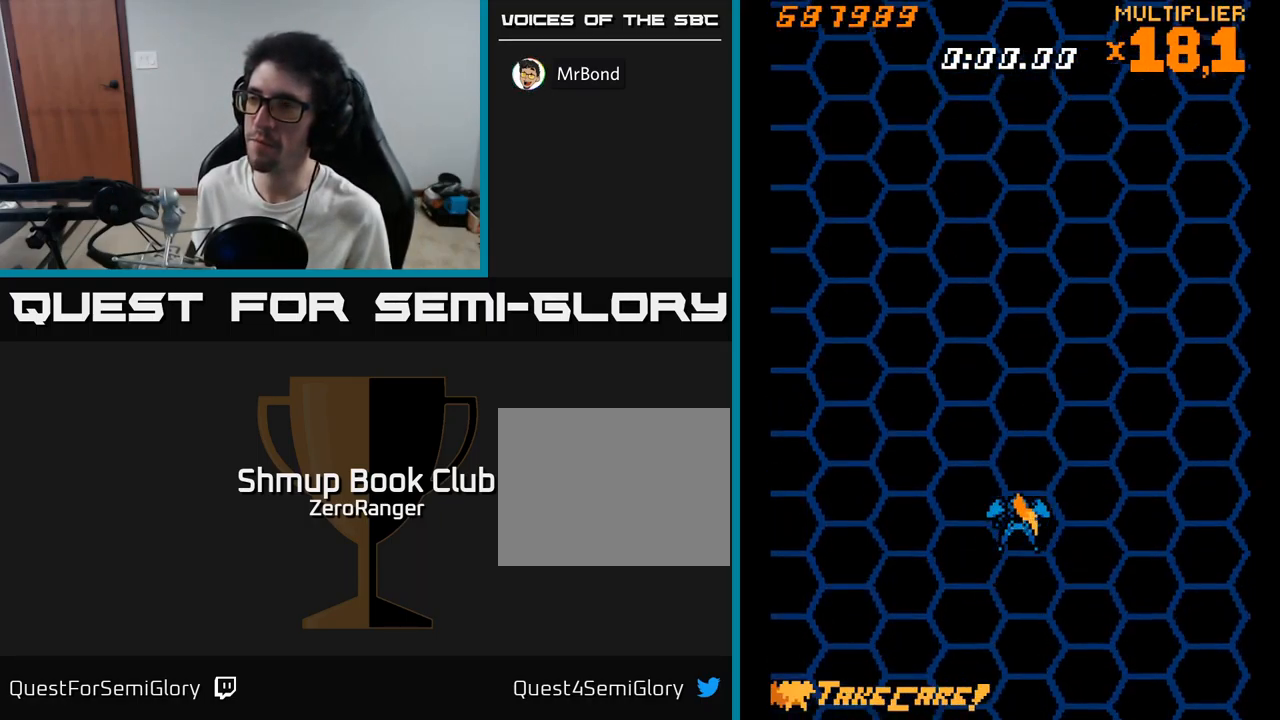
{"buttons": [], "right_stick": "center", "events": []}
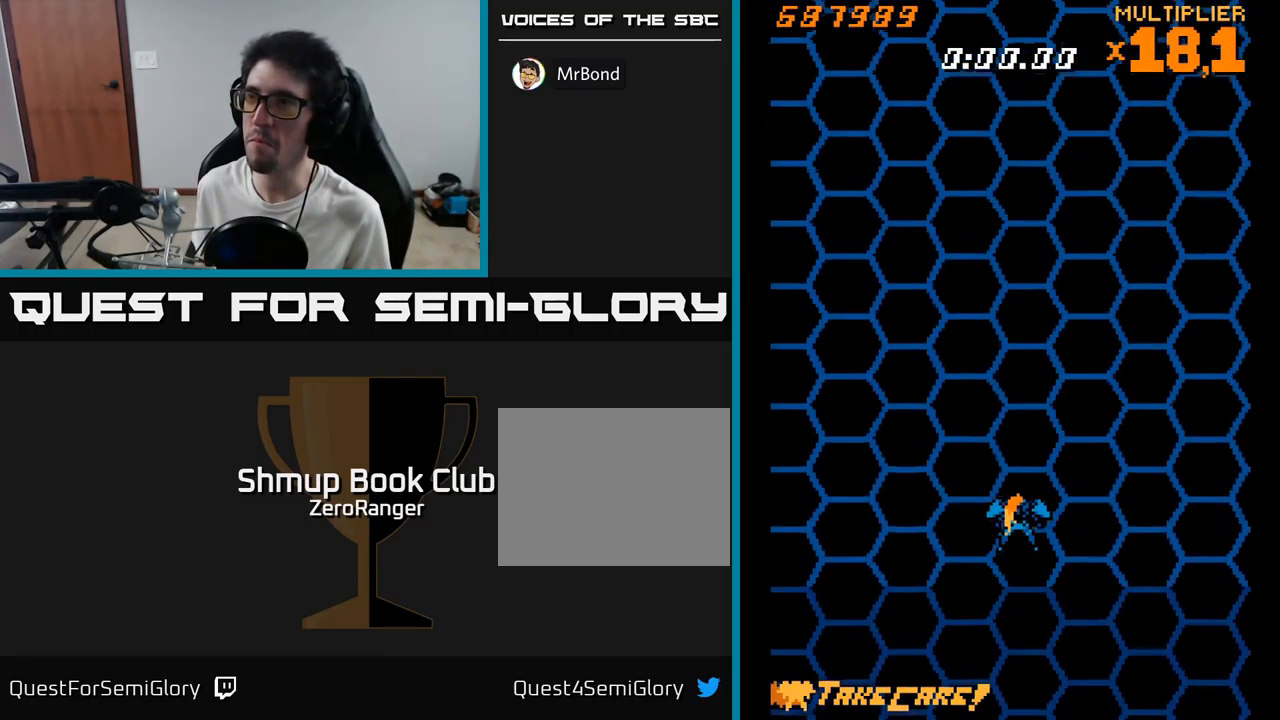
{"buttons": [], "right_stick": "center", "events": []}
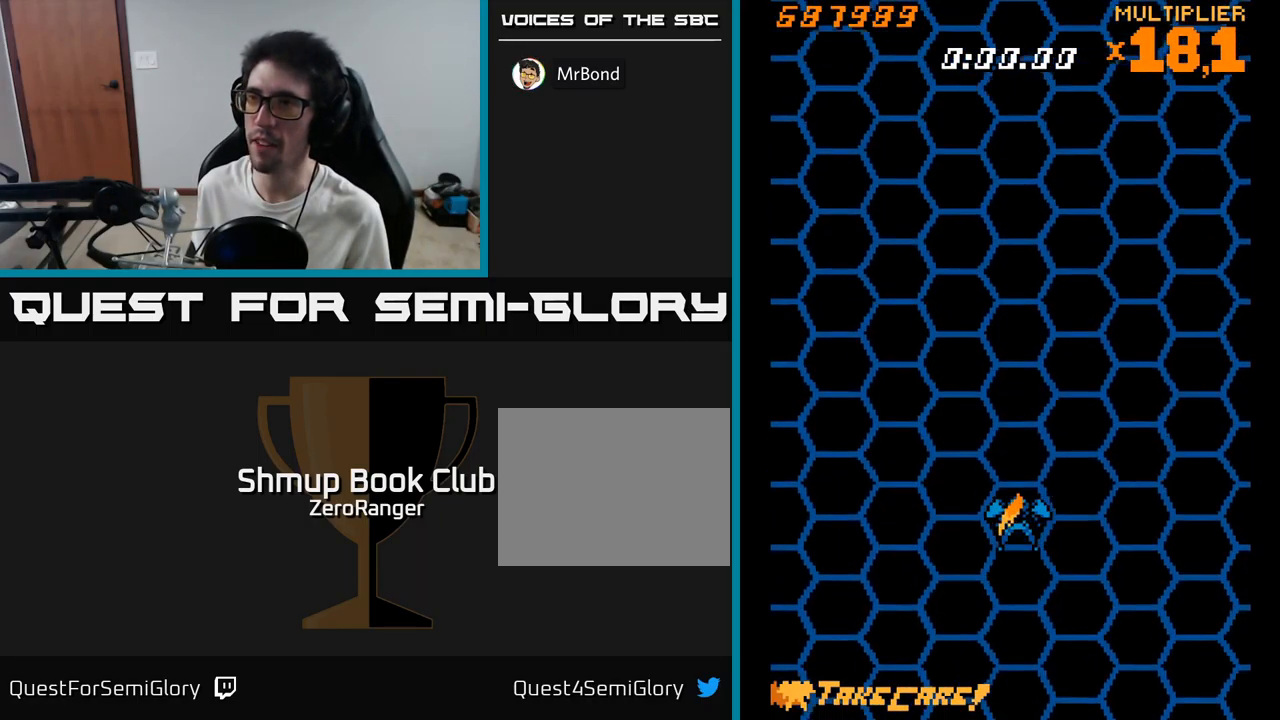
{"buttons": [], "right_stick": "center", "events": []}
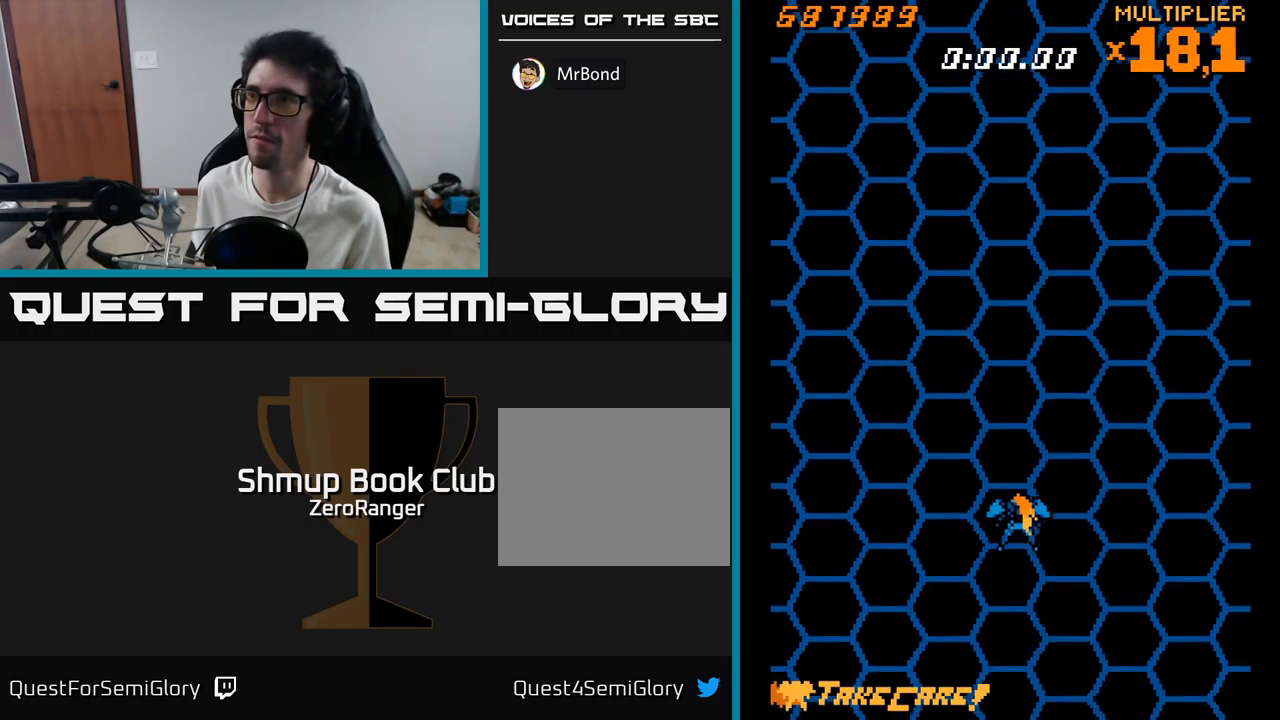
{"buttons": ["A", "DPAD_UP"], "right_stick": "center", "events": [[233, "A", "down"], [500, "DPAD_UP", "down"]]}
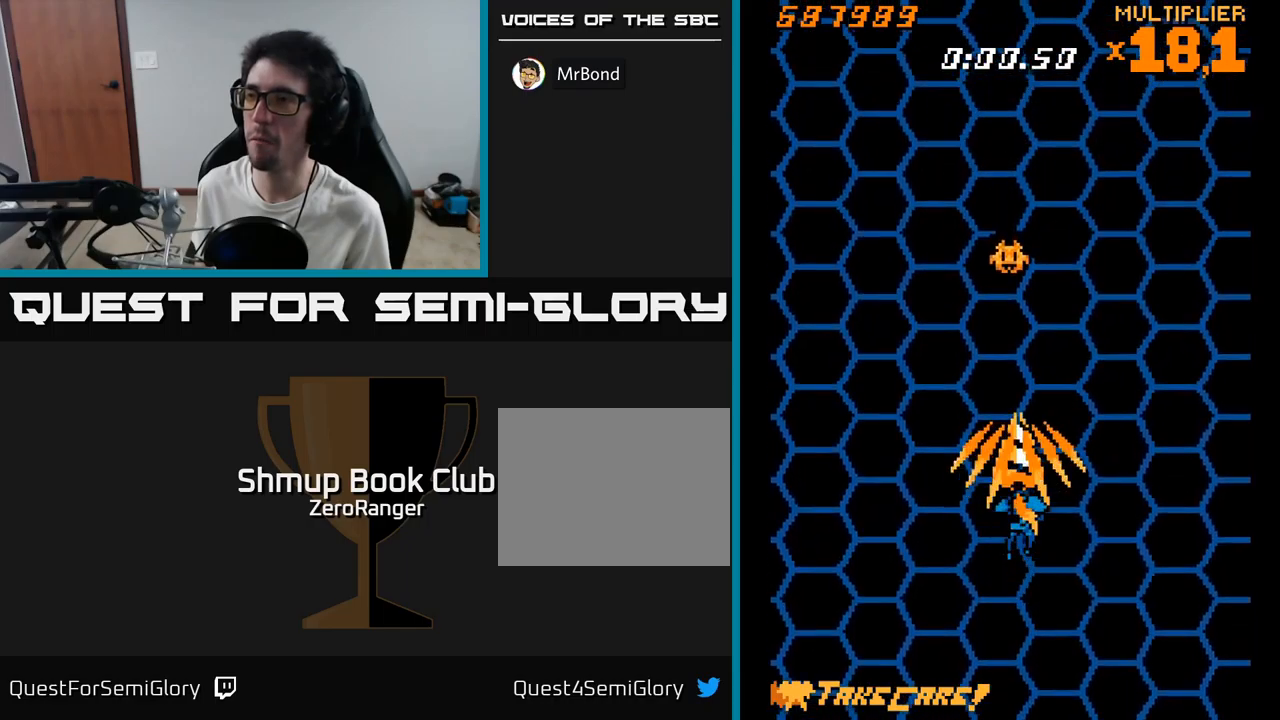
{"buttons": ["A"], "right_stick": "center", "events": [[233, "DPAD_UP", "up"], [300, "DPAD_DOWN", "down"], [433, "DPAD_DOWN", "up"]]}
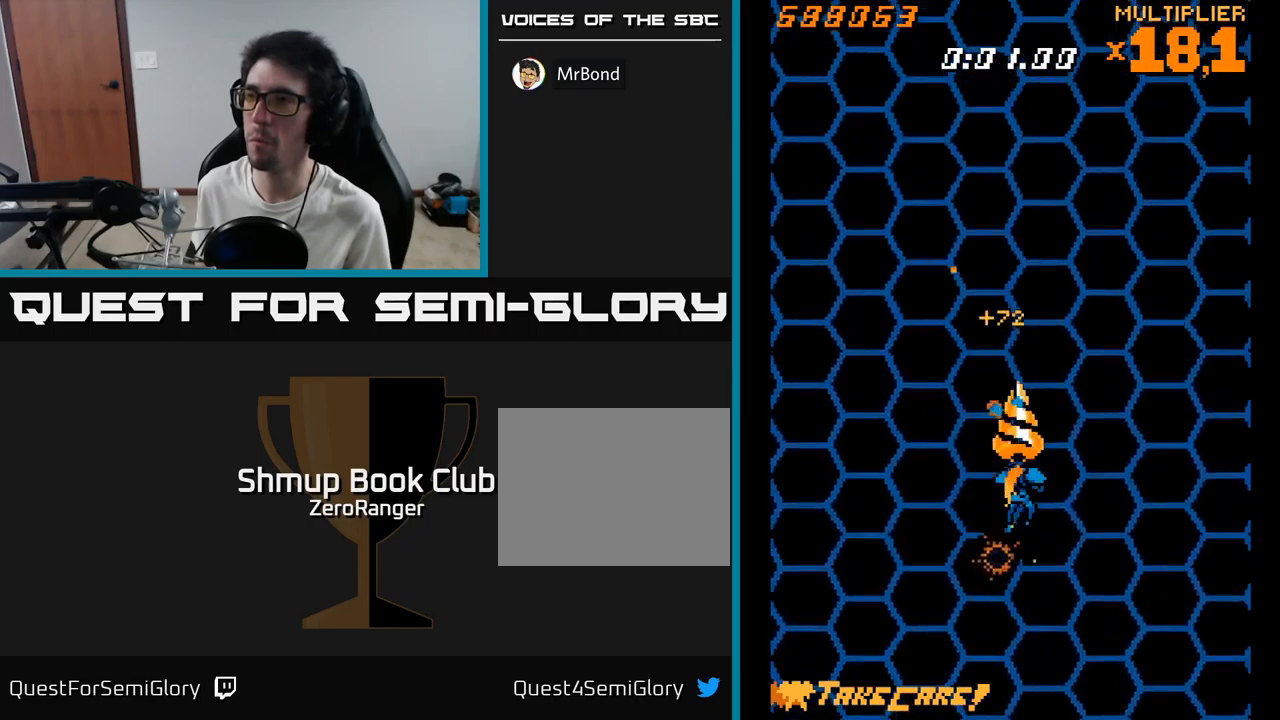
{"buttons": ["A"], "right_stick": "center", "events": []}
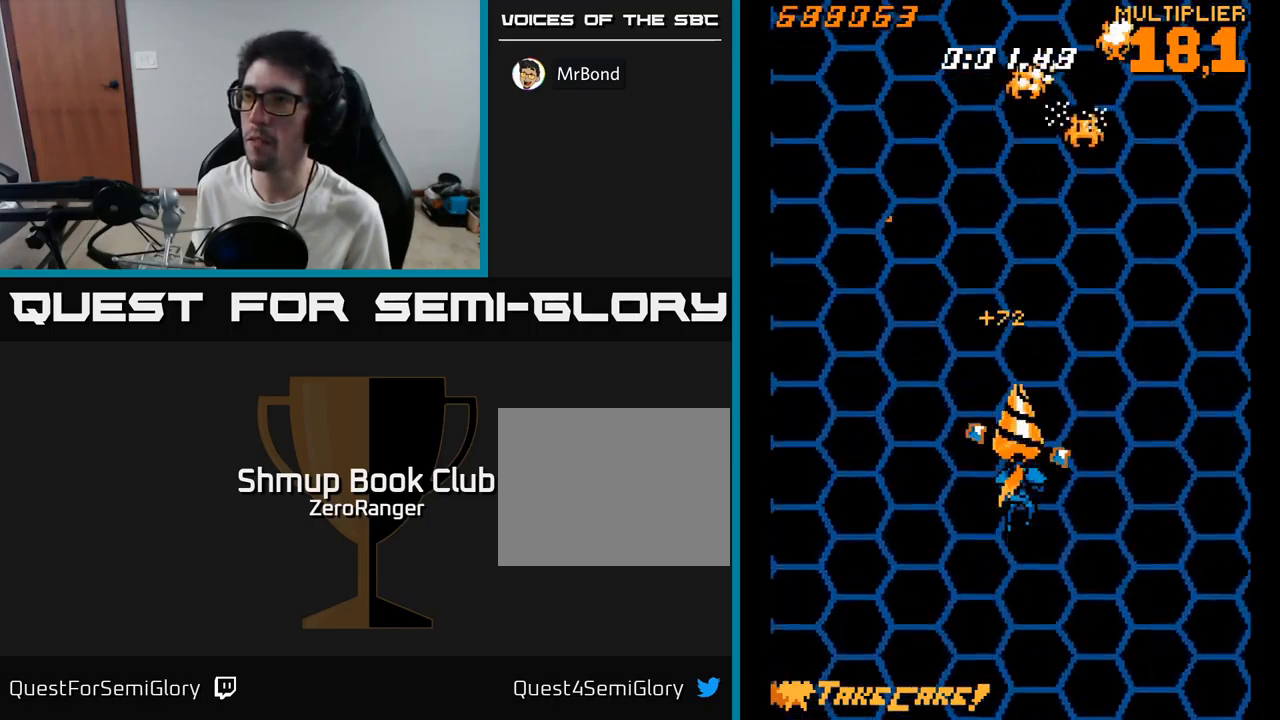
{"buttons": ["A", "DPAD_LEFT"], "right_stick": "center", "events": [[16, "DPAD_UP", "down"], [150, "DPAD_UP", "up"], [200, "DPAD_RIGHT", "down"], [333, "DPAD_RIGHT", "up"], [366, "DPAD_LEFT", "down"]]}
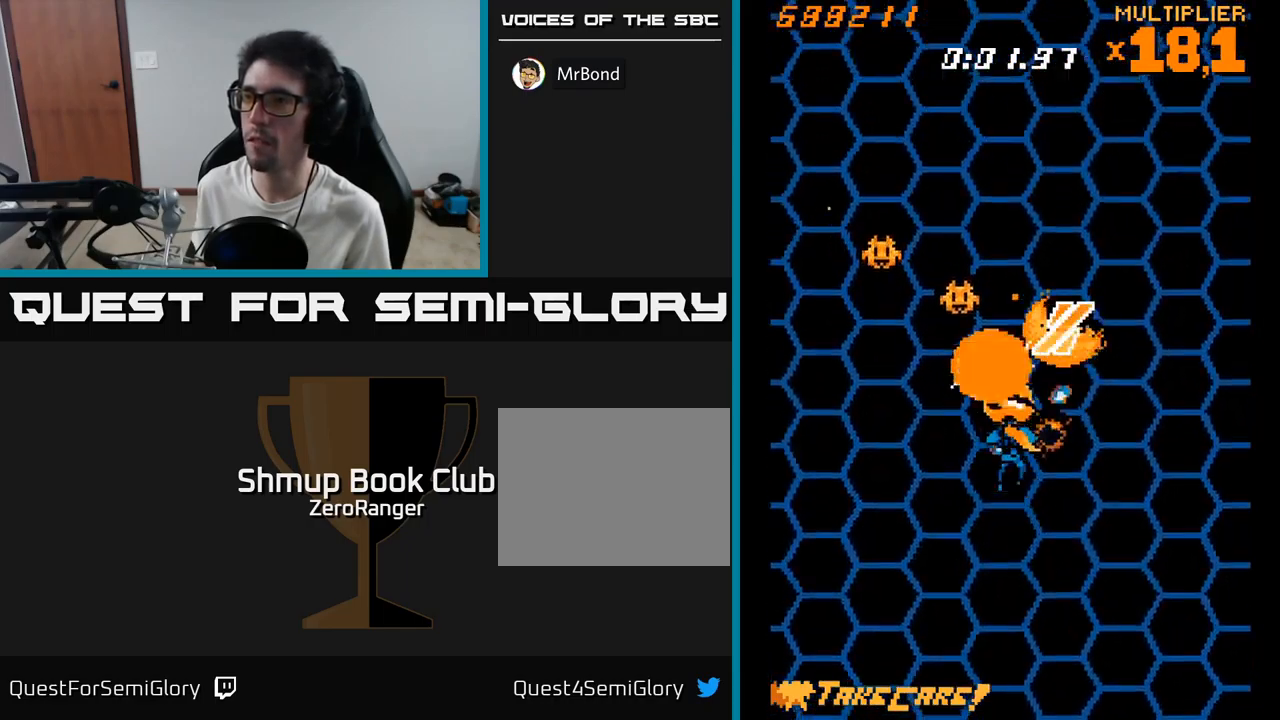
{"buttons": ["A", "DPAD_DOWN", "DPAD_LEFT"], "right_stick": "center", "events": [[33, "DPAD_DOWN", "down"], [50, "DPAD_LEFT", "up"], [50, "DPAD_RIGHT", "down"], [250, "DPAD_RIGHT", "up"], [300, "DPAD_LEFT", "down"]]}
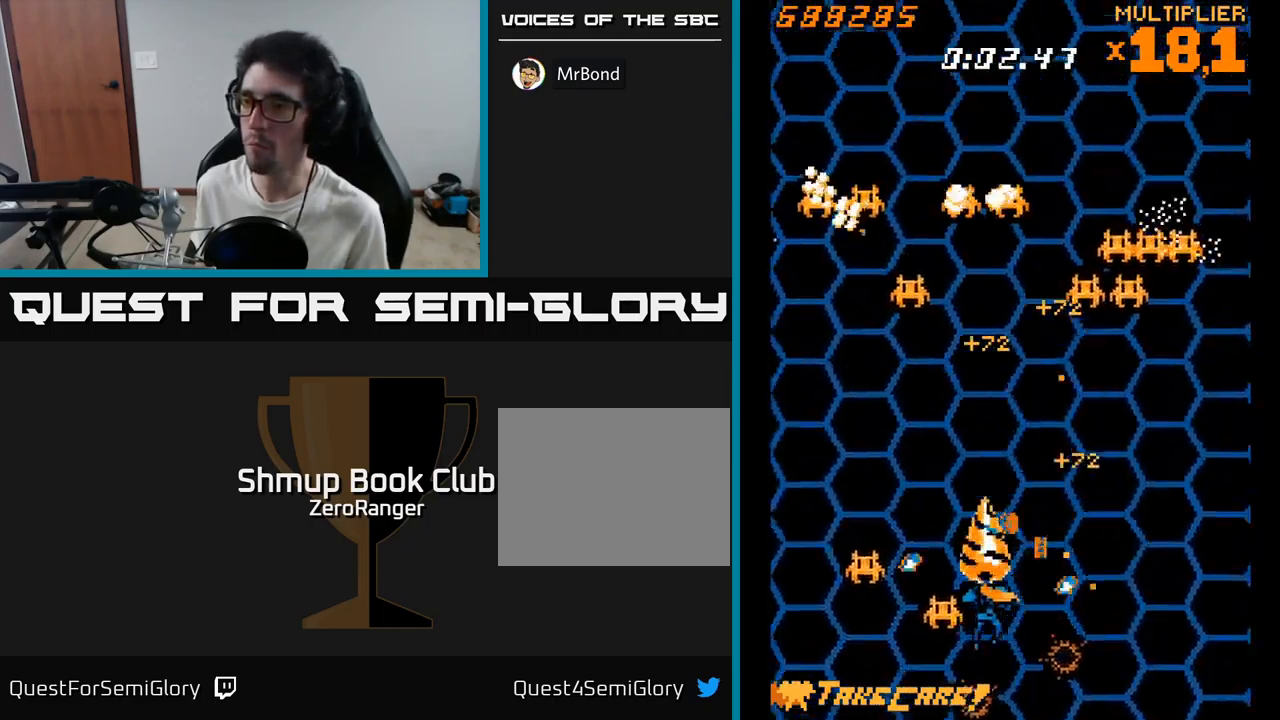
{"buttons": ["A", "DPAD_RIGHT"], "right_stick": "center", "events": [[183, "DPAD_DOWN", "up"], [233, "DPAD_UP", "down"], [283, "DPAD_LEFT", "up"], [316, "DPAD_RIGHT", "down"], [383, "DPAD_UP", "up"]]}
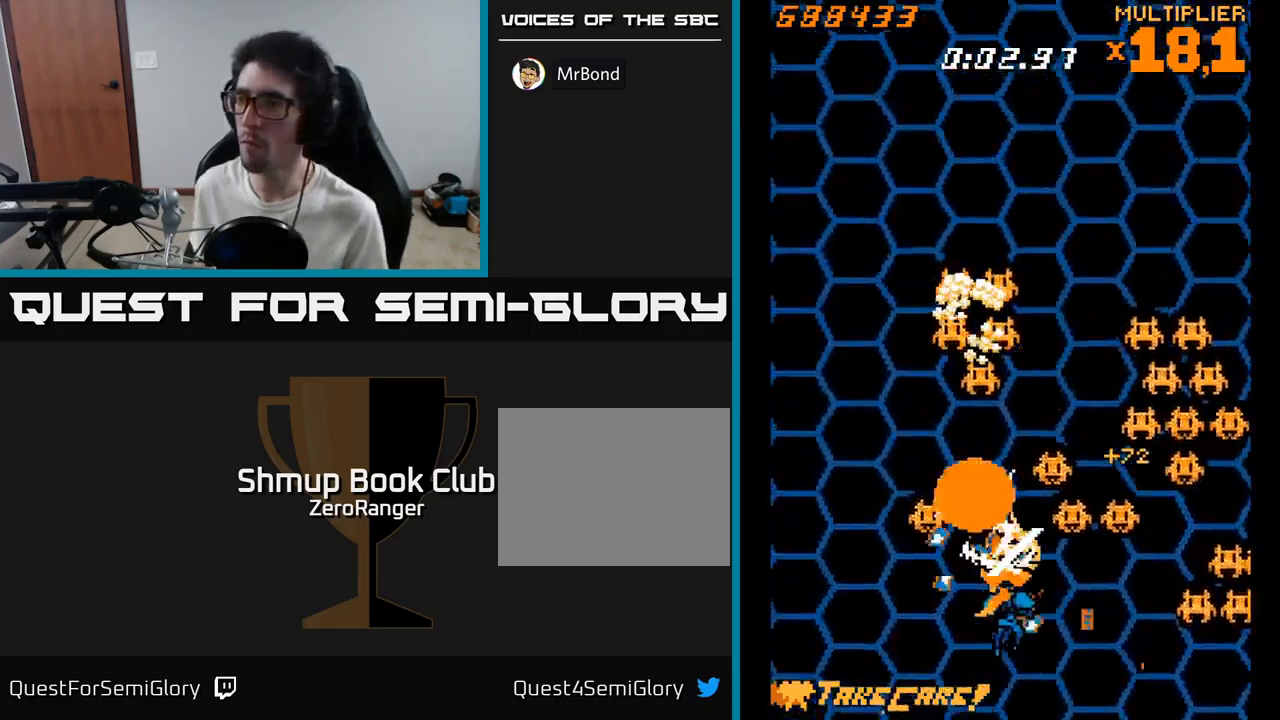
{"buttons": ["A", "DPAD_DOWN", "DPAD_LEFT"], "right_stick": "center", "events": [[33, "DPAD_DOWN", "down"], [350, "DPAD_RIGHT", "up"], [383, "DPAD_LEFT", "down"]]}